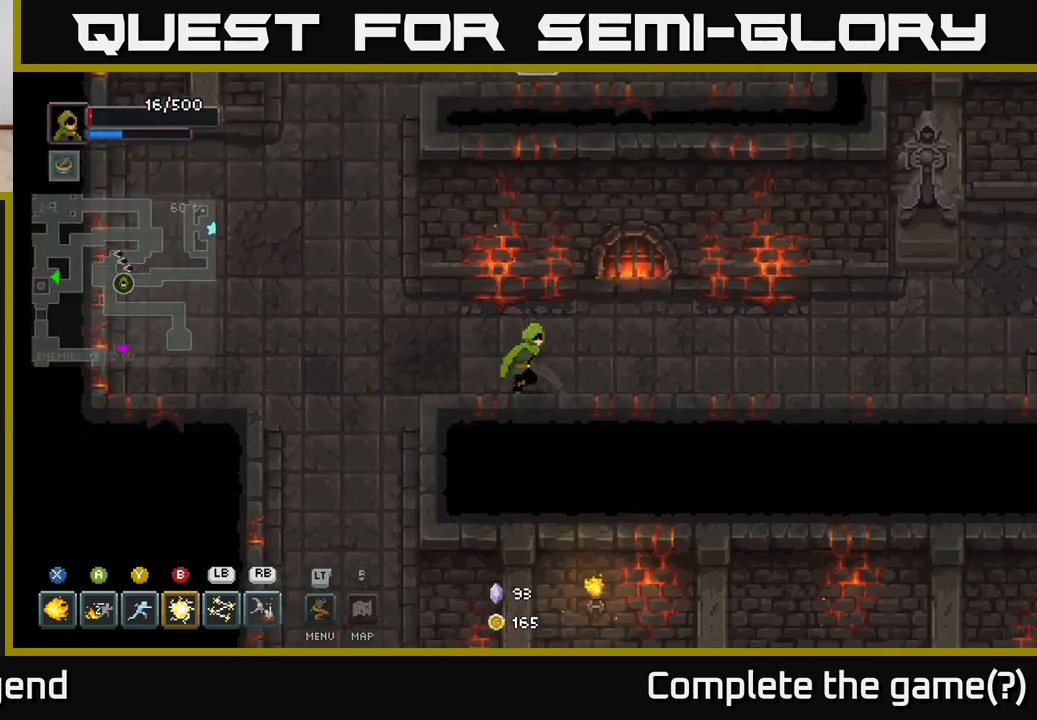
Gameplay with a controller (Xbox layout); each line is a JSON object with the inputs held at the frame after it. "events" lists button and stick changes between this image and that frame as [ms after this image, input, new state], when the widget could be followed in between.
{"buttons": [], "left_stick": "right", "right_stick": "center", "events": []}
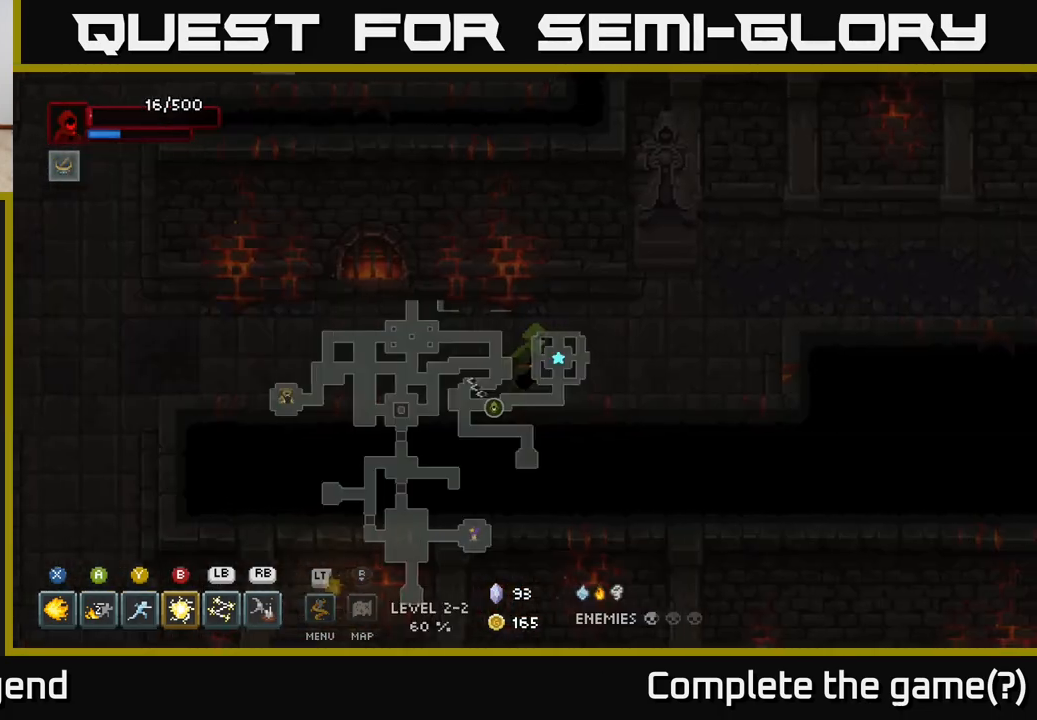
{"buttons": [], "left_stick": "right", "right_stick": "center", "events": [[283, "left_stick", "up-right"], [450, "left_stick", "right"]]}
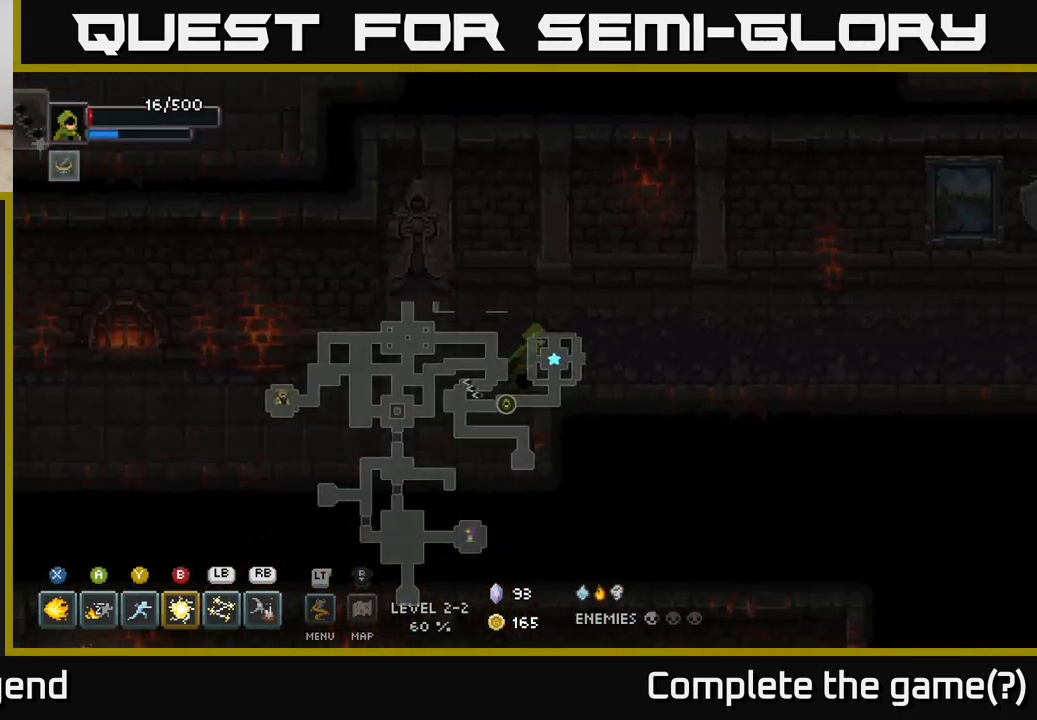
{"buttons": [], "left_stick": "right", "right_stick": "center", "events": []}
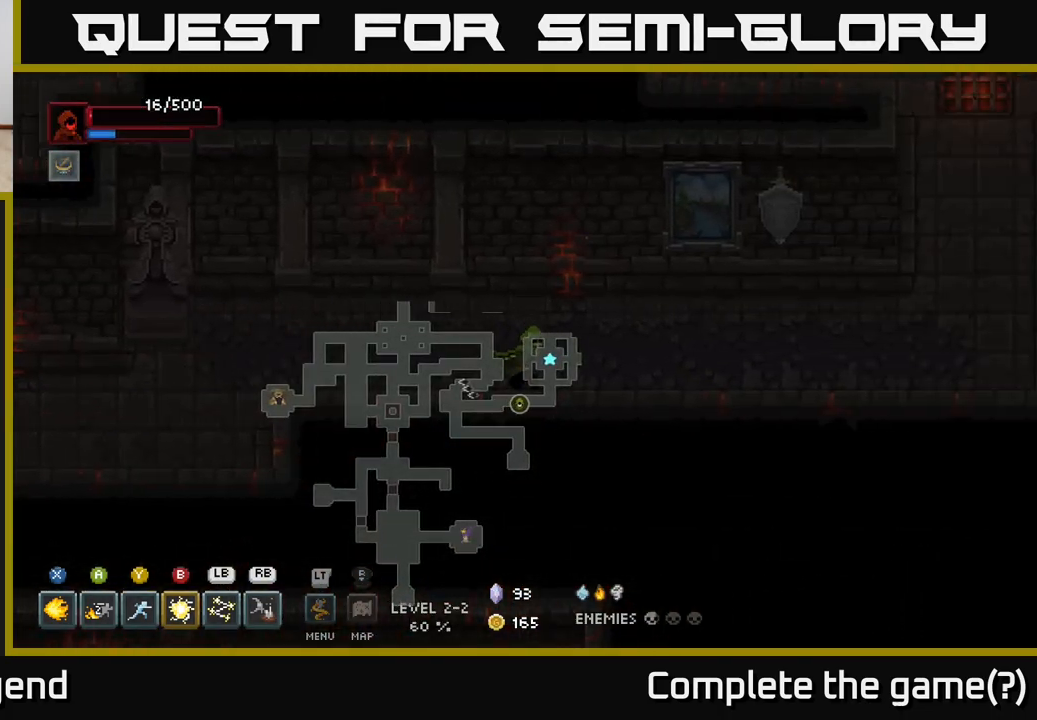
{"buttons": [], "left_stick": "right", "right_stick": "center", "events": []}
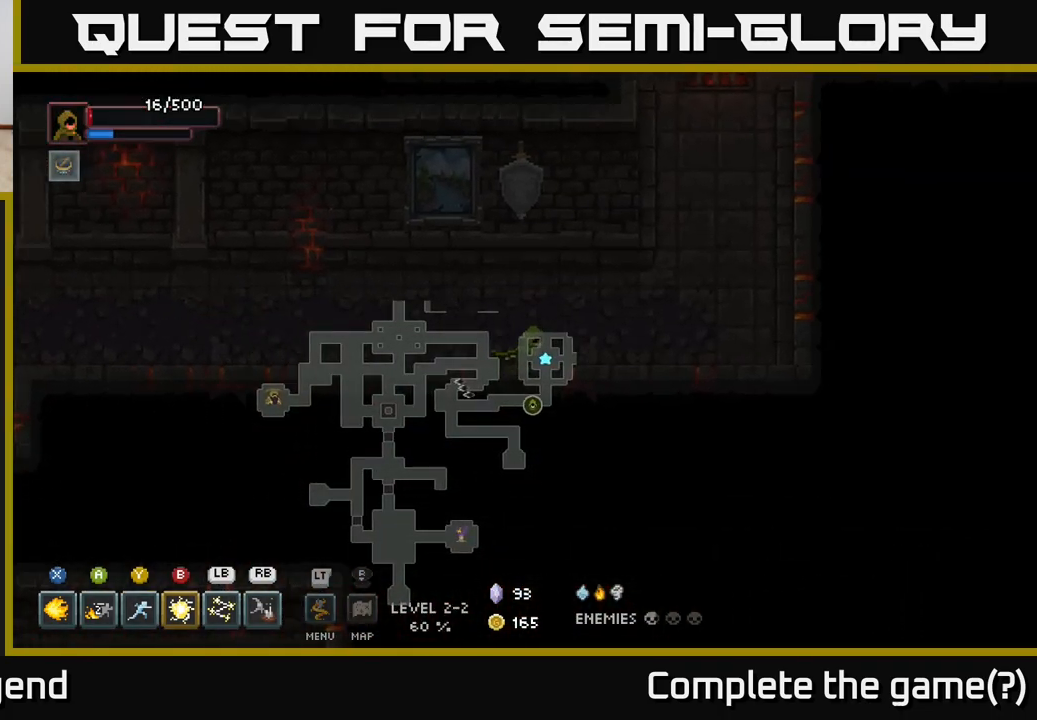
{"buttons": [], "left_stick": "up-right", "right_stick": "center", "events": [[83, "left_stick", "up-right"]]}
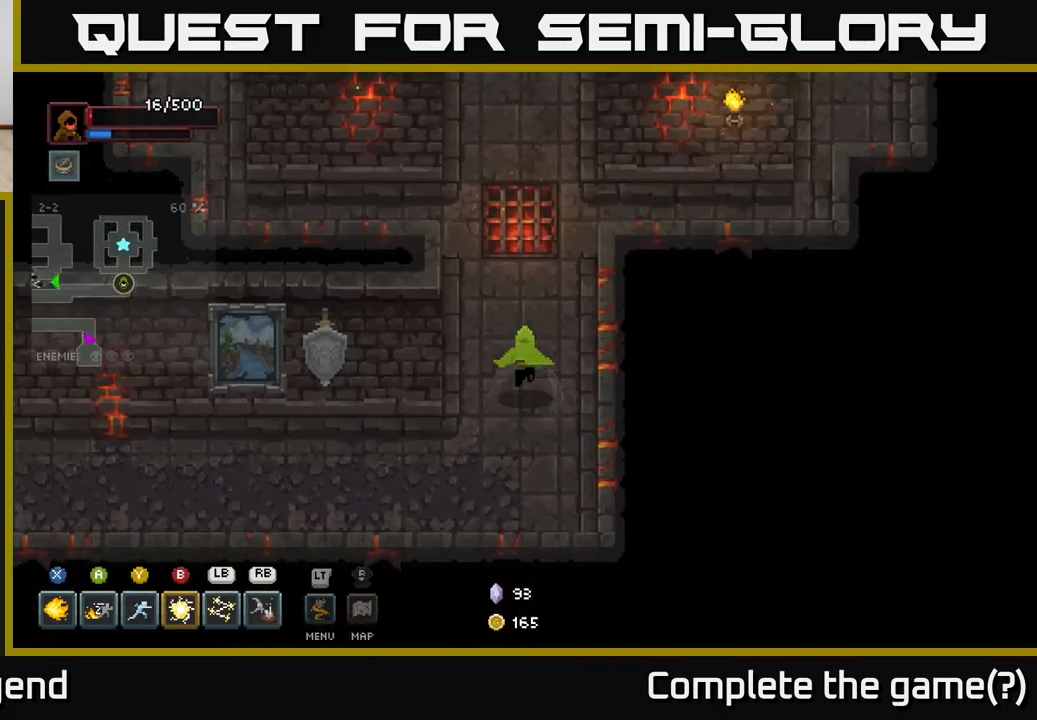
{"buttons": [], "left_stick": "up", "right_stick": "center", "events": [[17, "left_stick", "up"]]}
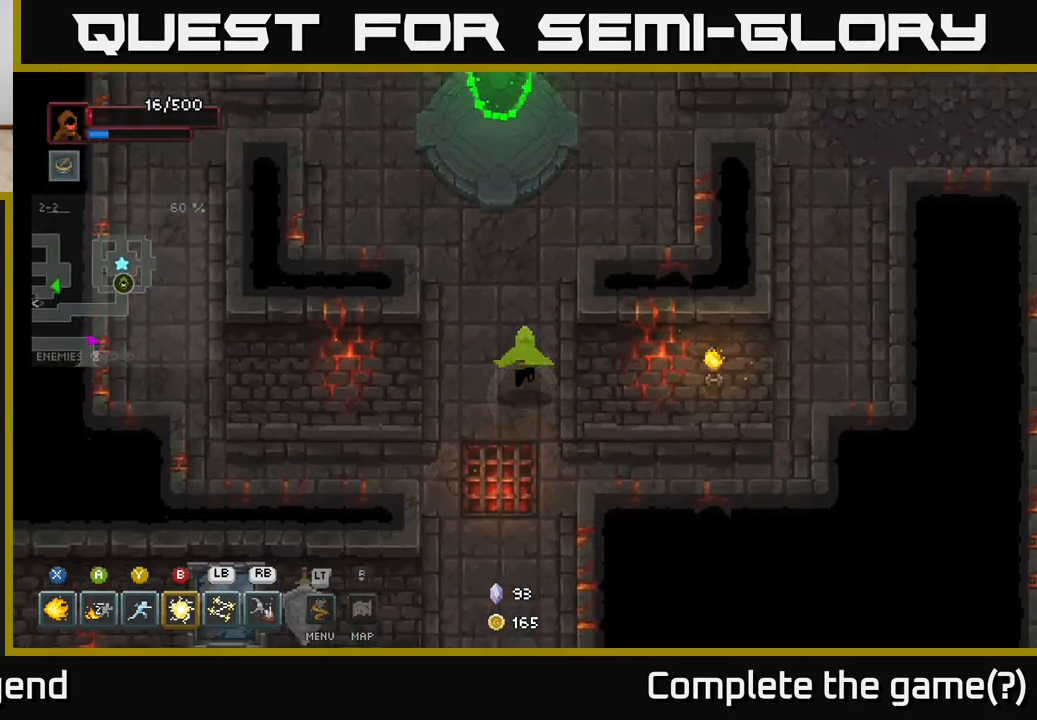
{"buttons": [], "left_stick": "up", "right_stick": "center", "events": []}
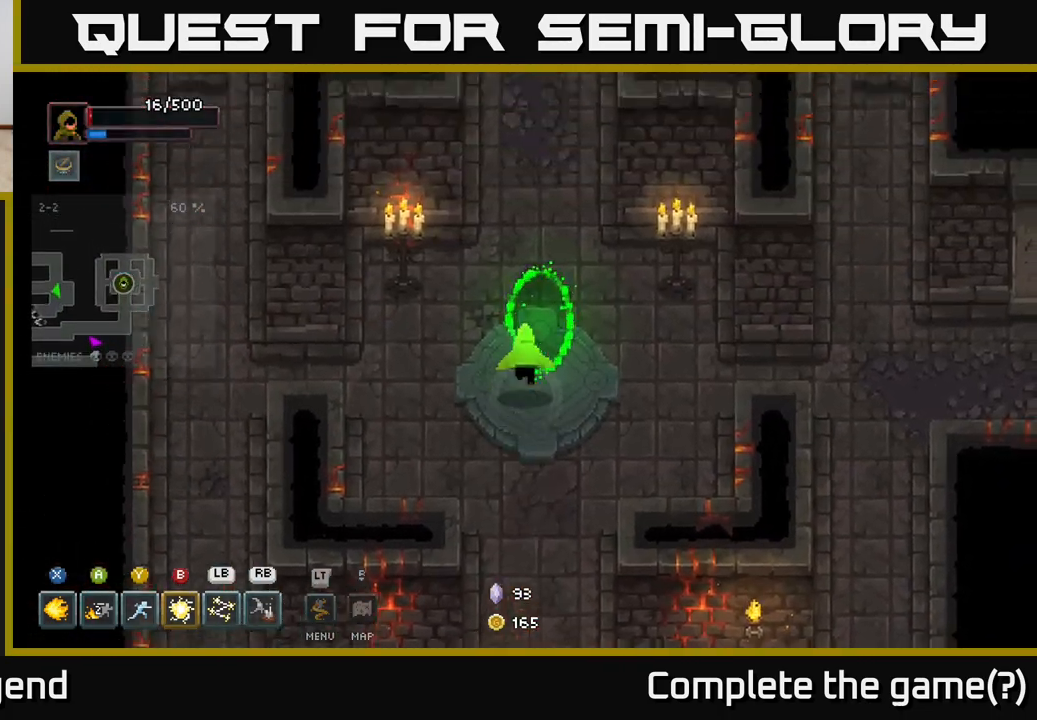
{"buttons": [], "left_stick": "down-left", "right_stick": "center", "events": [[167, "left_stick", "center"], [433, "left_stick", "down-left"]]}
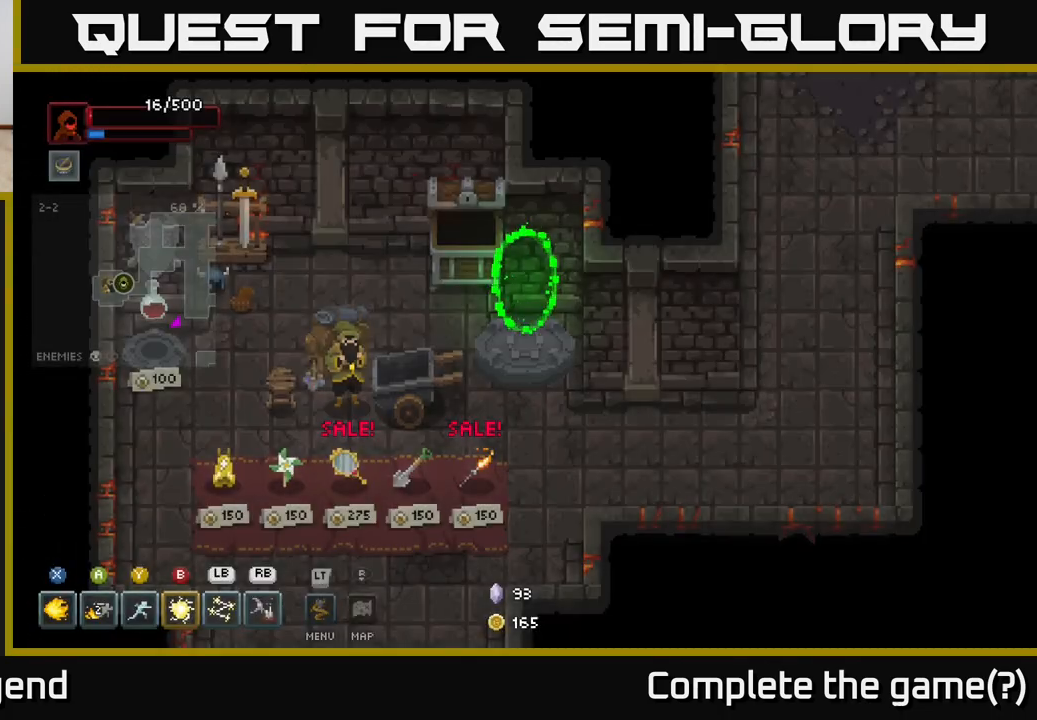
{"buttons": [], "left_stick": "left", "right_stick": "center", "events": [[267, "left_stick", "left"]]}
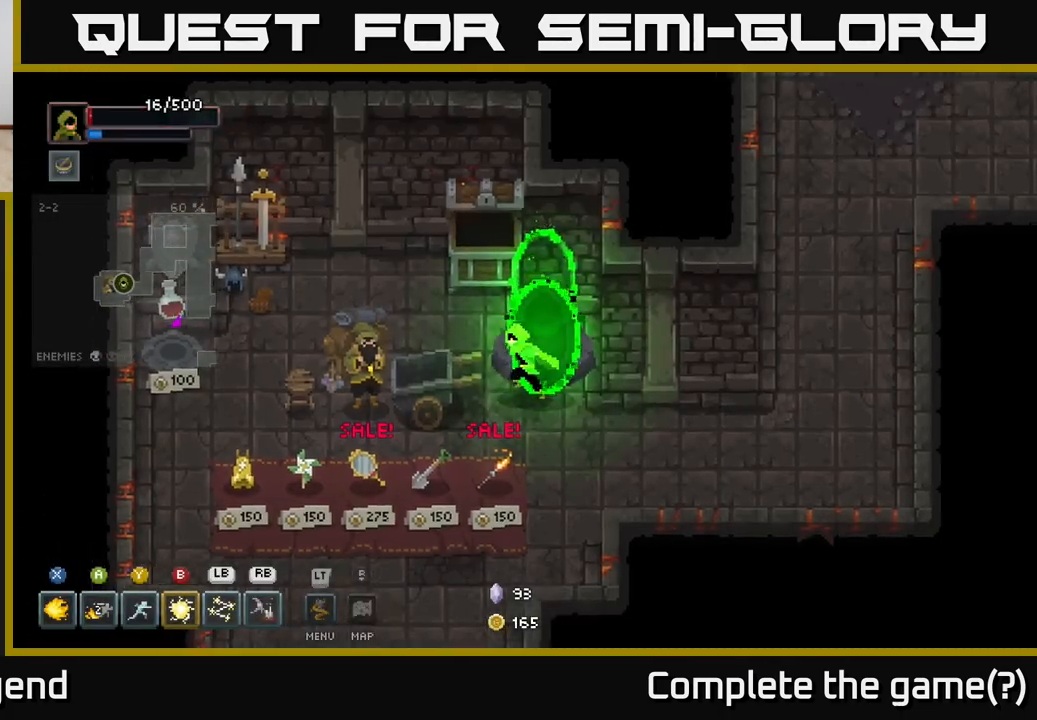
{"buttons": [], "left_stick": "left", "right_stick": "center", "events": [[183, "left_stick", "up-left"], [300, "left_stick", "left"]]}
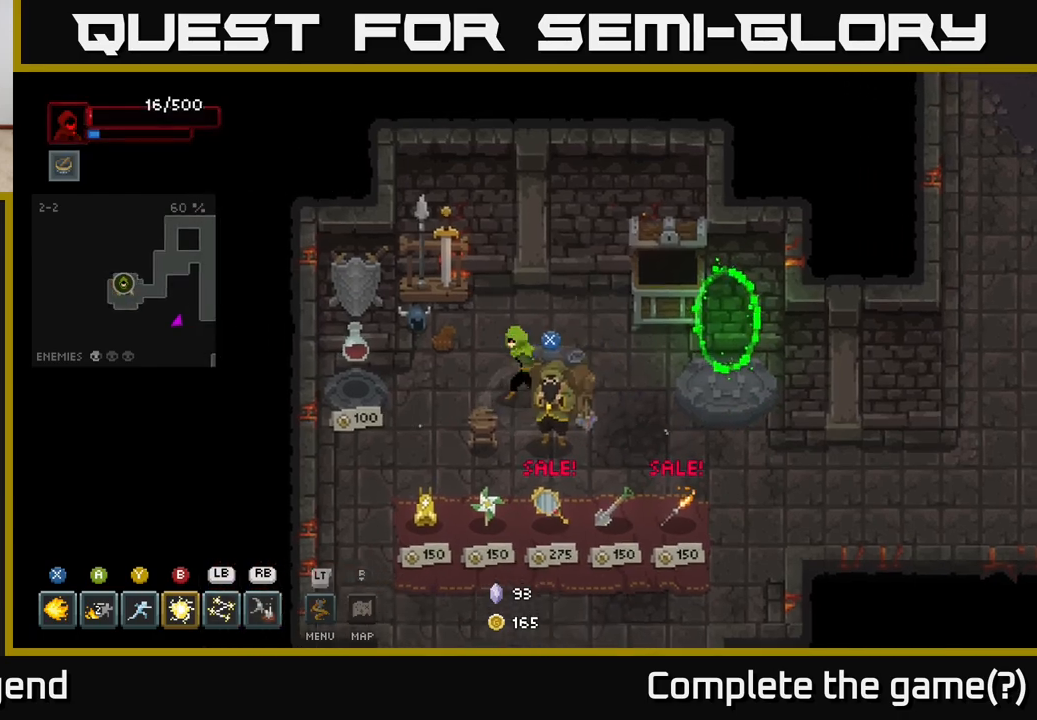
{"buttons": ["X"], "left_stick": "center", "right_stick": "center", "events": [[483, "left_stick", "center"], [500, "X", "down"]]}
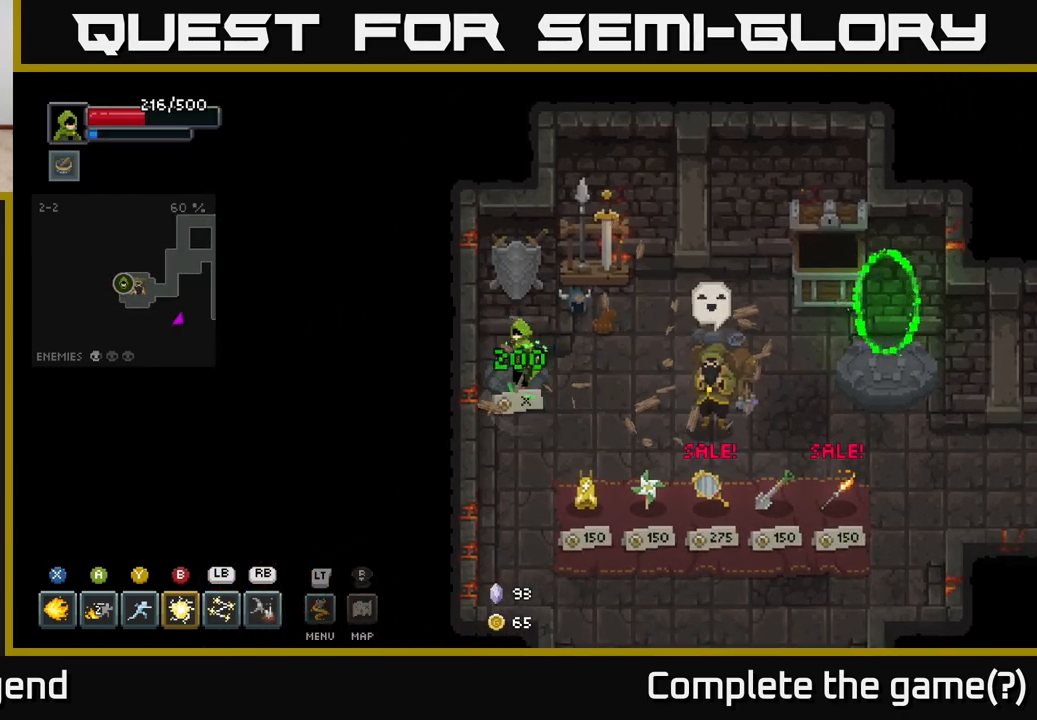
{"buttons": [], "left_stick": "right", "right_stick": "center", "events": [[50, "X", "up"], [167, "left_stick", "right"]]}
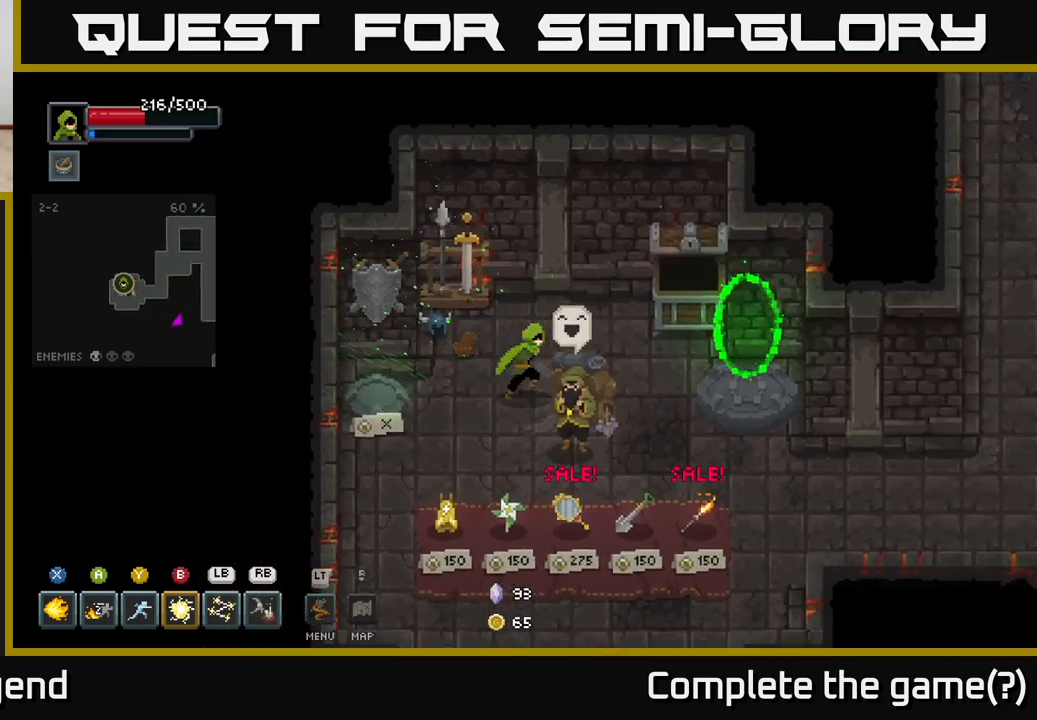
{"buttons": [], "left_stick": "right", "right_stick": "center", "events": []}
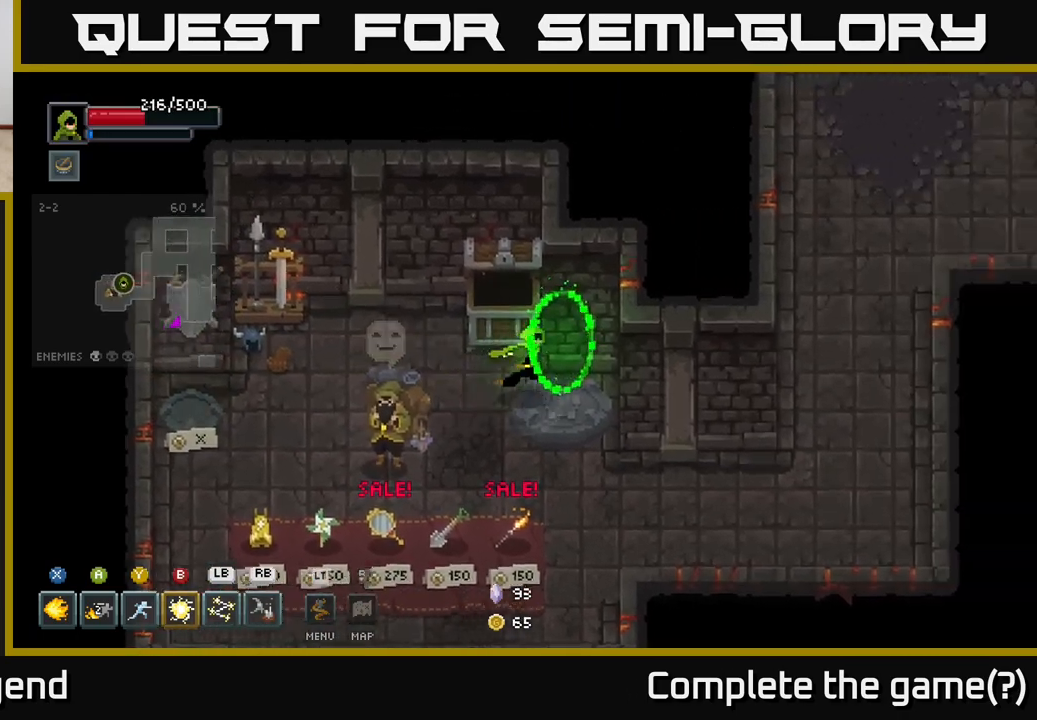
{"buttons": [], "left_stick": "right", "right_stick": "center", "events": []}
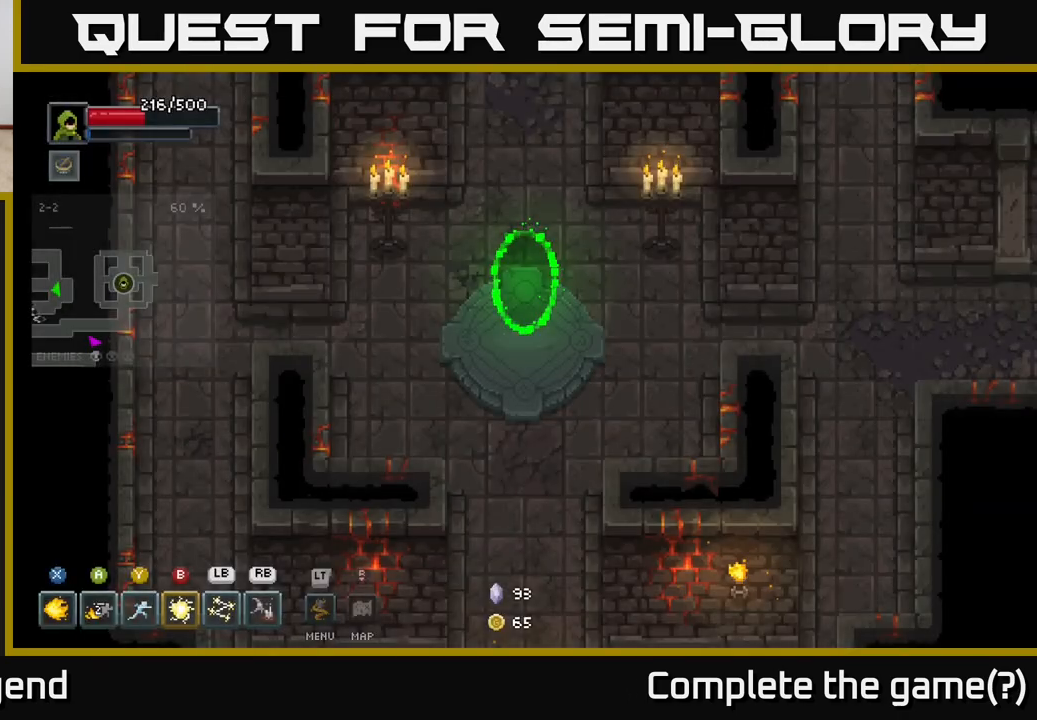
{"buttons": [], "left_stick": "right", "right_stick": "center", "events": []}
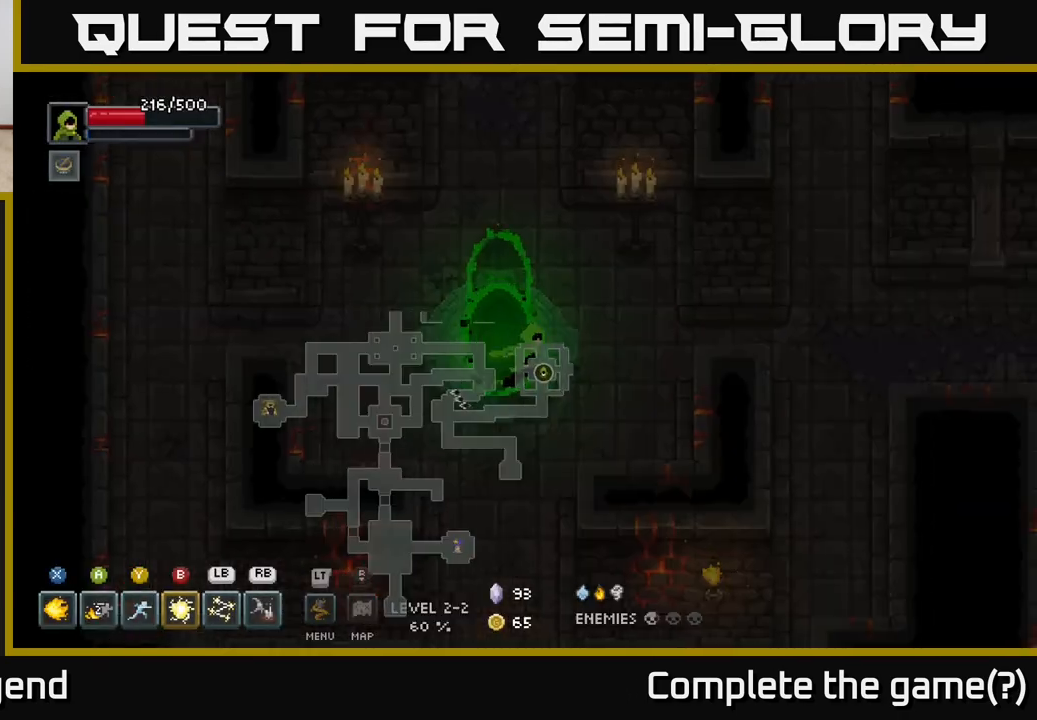
{"buttons": [], "left_stick": "right", "right_stick": "center", "events": []}
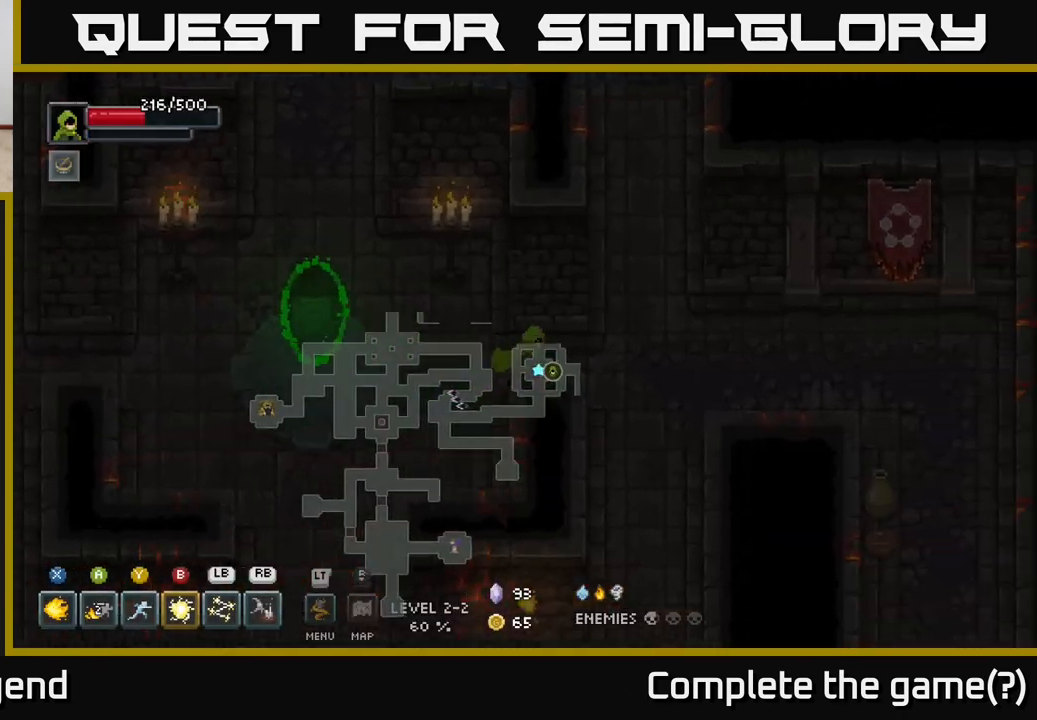
{"buttons": [], "left_stick": "right", "right_stick": "center", "events": []}
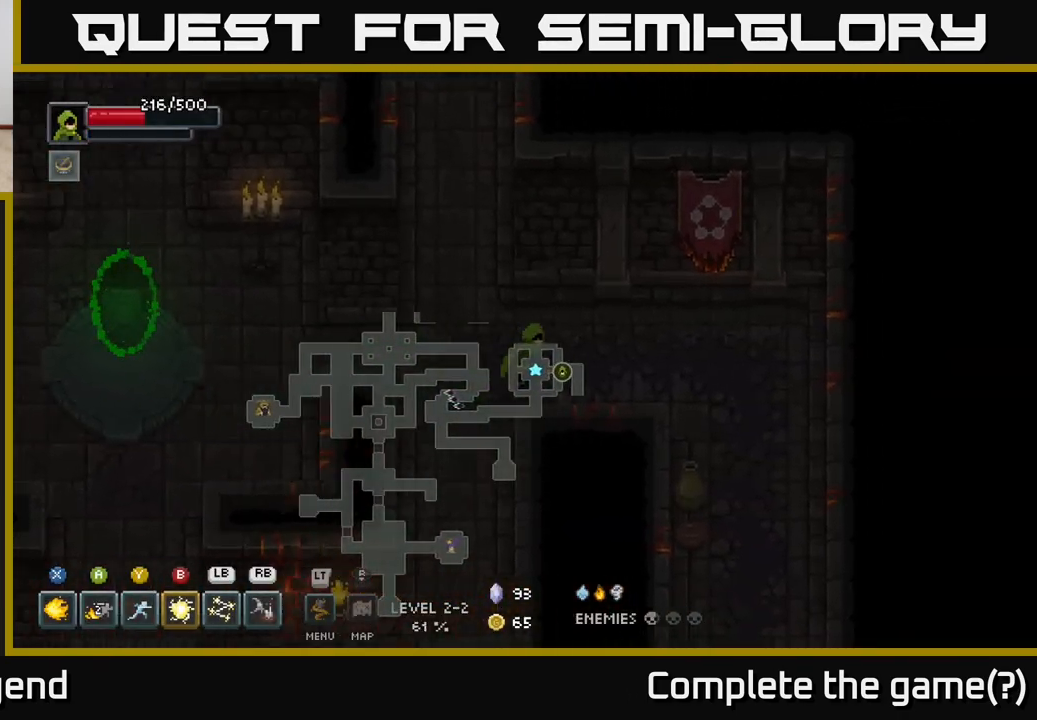
{"buttons": [], "left_stick": "down", "right_stick": "center", "events": [[500, "left_stick", "down"]]}
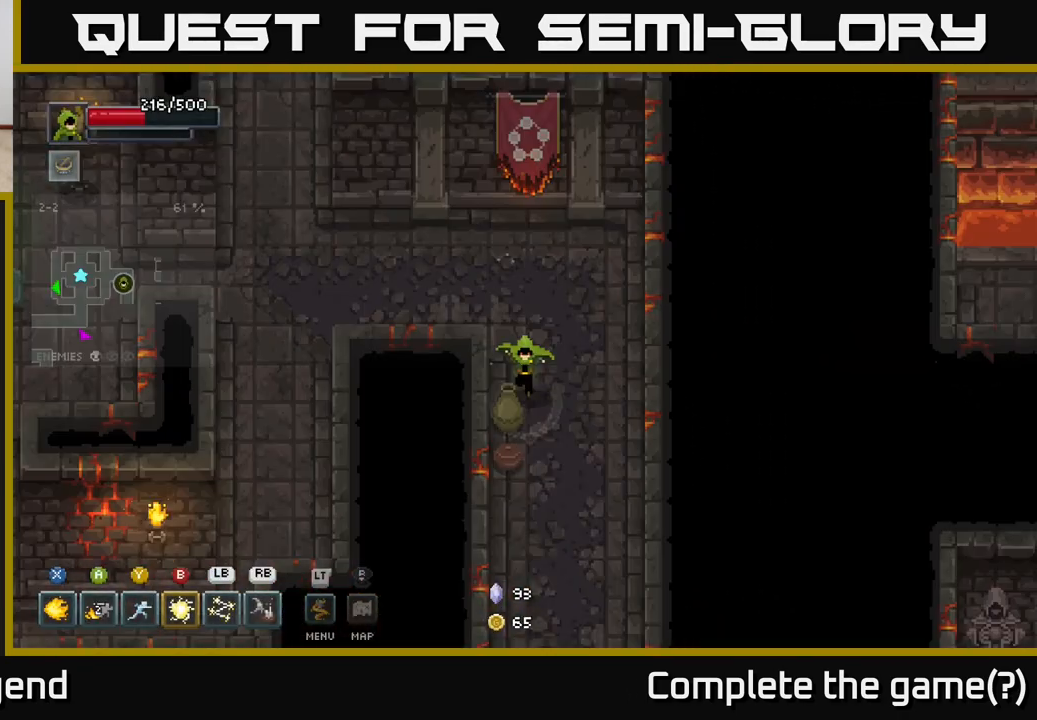
{"buttons": [], "left_stick": "down", "right_stick": "center", "events": [[50, "right_stick", "down-left"], [167, "right_stick", "center"]]}
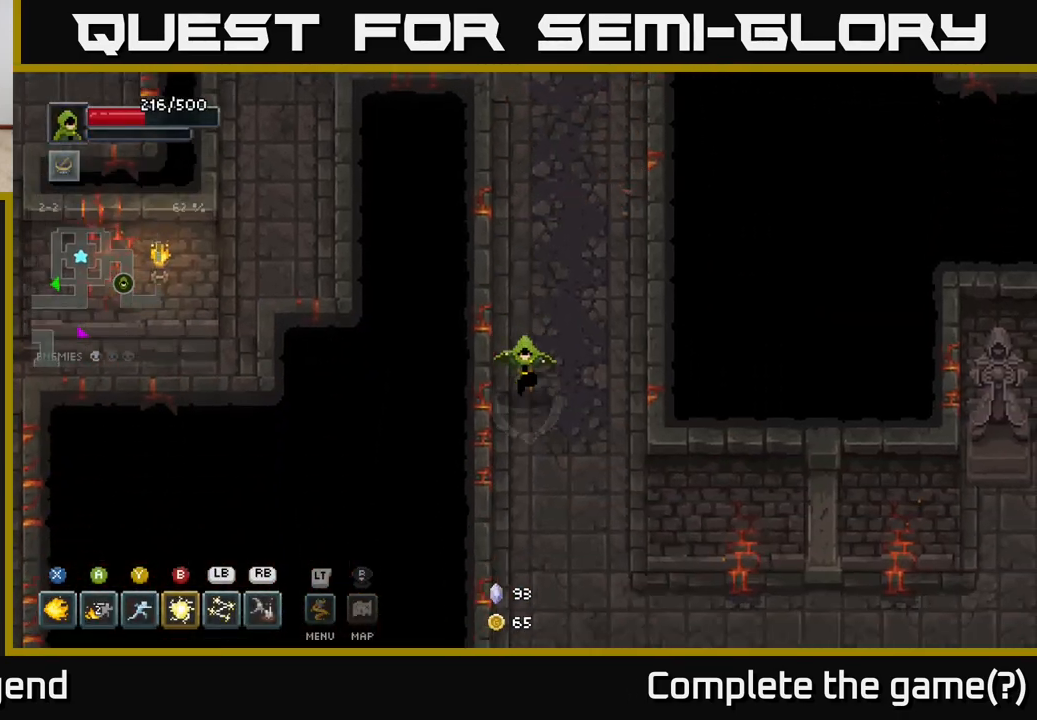
{"buttons": [], "left_stick": "down-right", "right_stick": "center", "events": [[167, "left_stick", "down-right"]]}
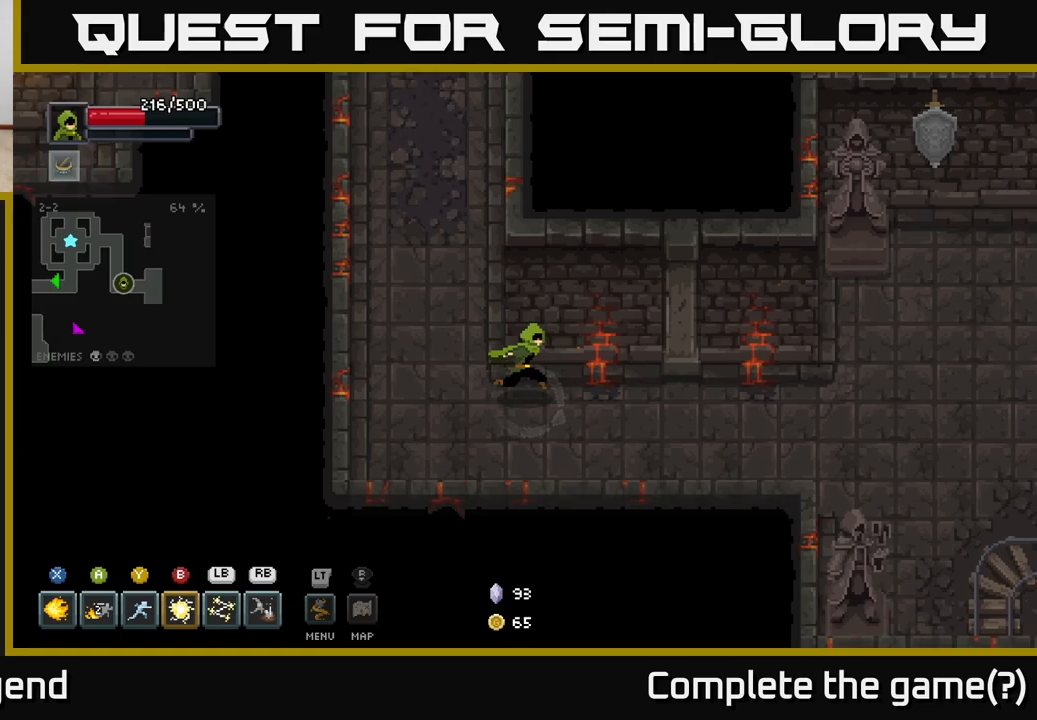
{"buttons": [], "left_stick": "right", "right_stick": "center", "events": [[67, "left_stick", "right"]]}
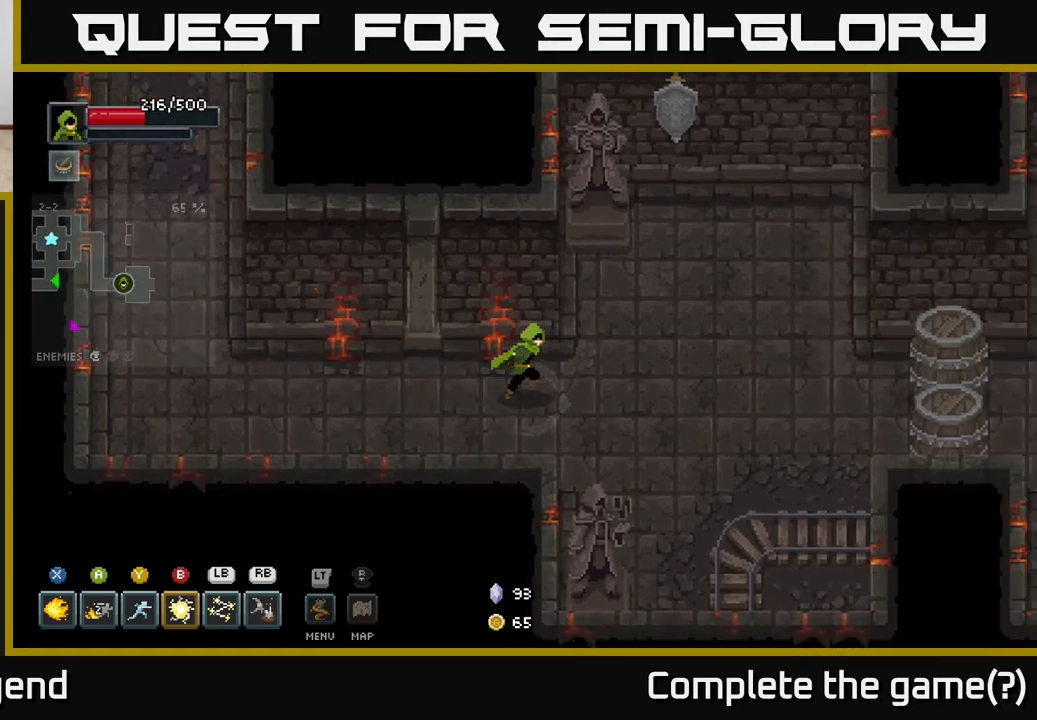
{"buttons": [], "left_stick": "right", "right_stick": "center", "events": []}
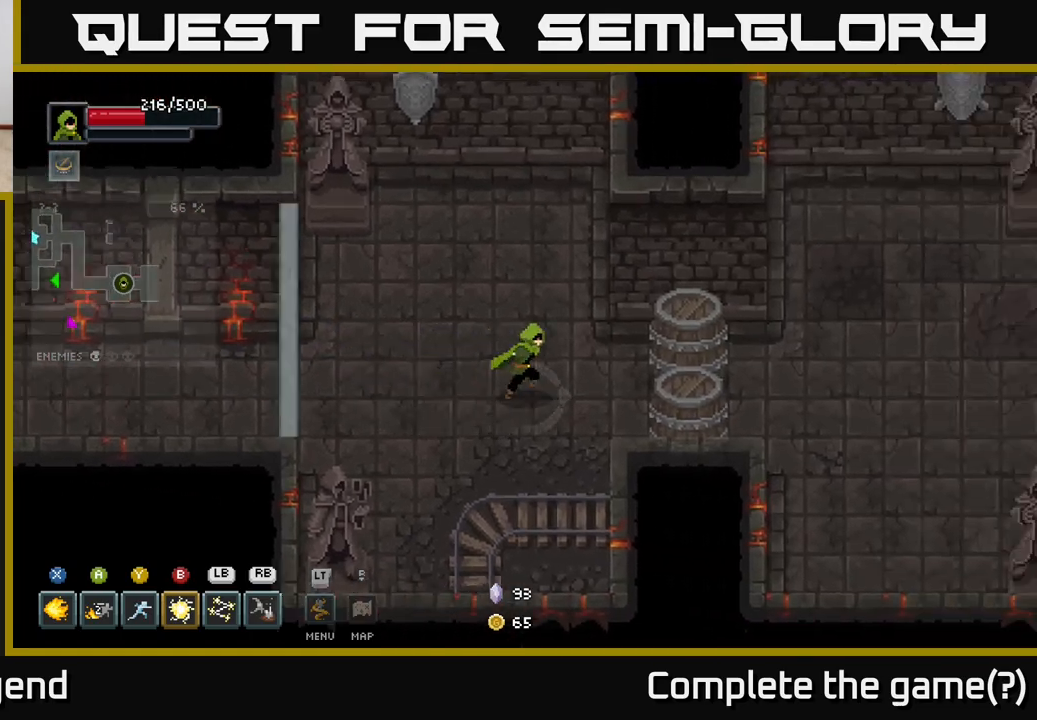
{"buttons": [], "left_stick": "down-left", "right_stick": "center", "events": [[333, "left_stick", "left"], [500, "left_stick", "down-left"]]}
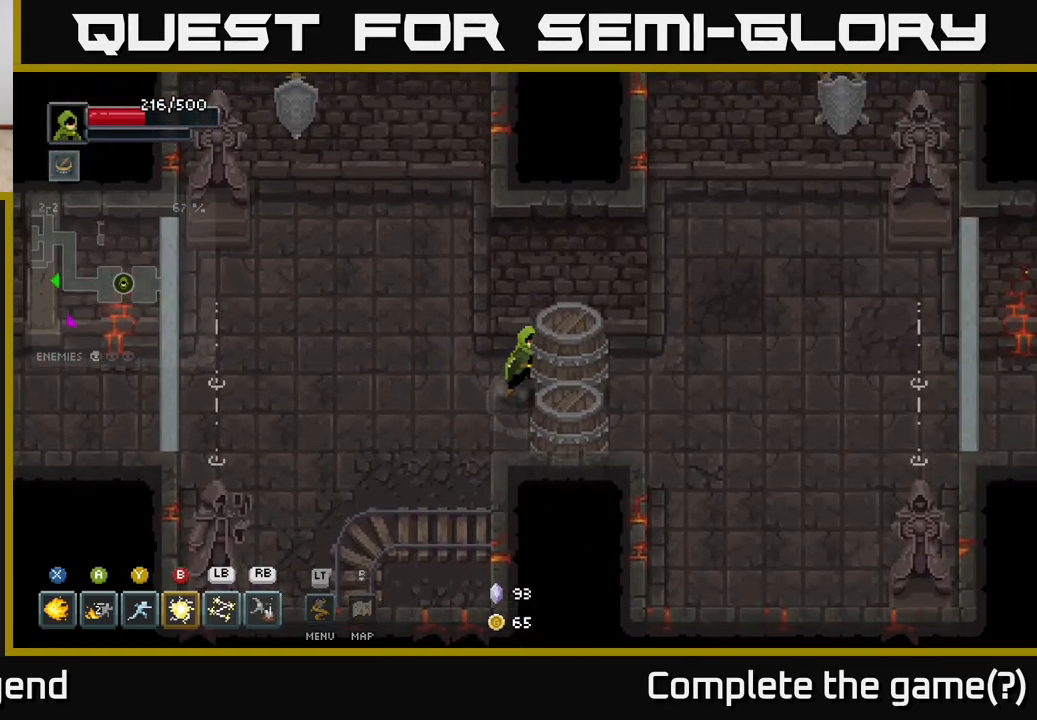
{"buttons": [], "left_stick": "down-left", "right_stick": "center", "events": []}
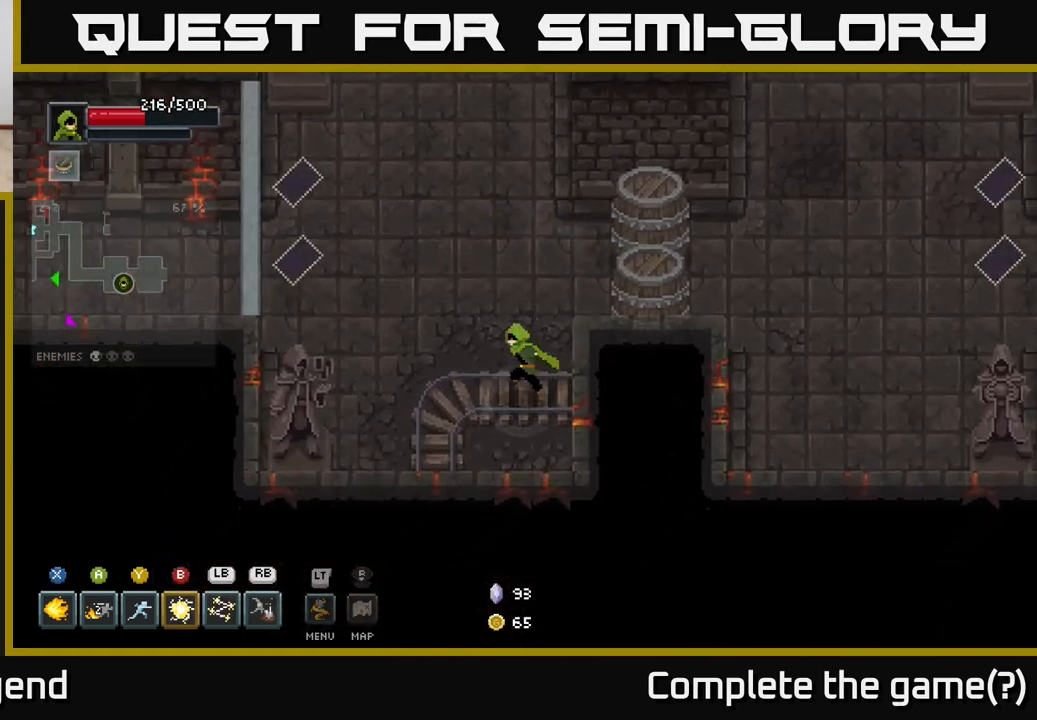
{"buttons": ["X"], "left_stick": "up-left", "right_stick": "center", "events": [[17, "left_stick", "left"], [117, "left_stick", "up-left"], [350, "X", "down"]]}
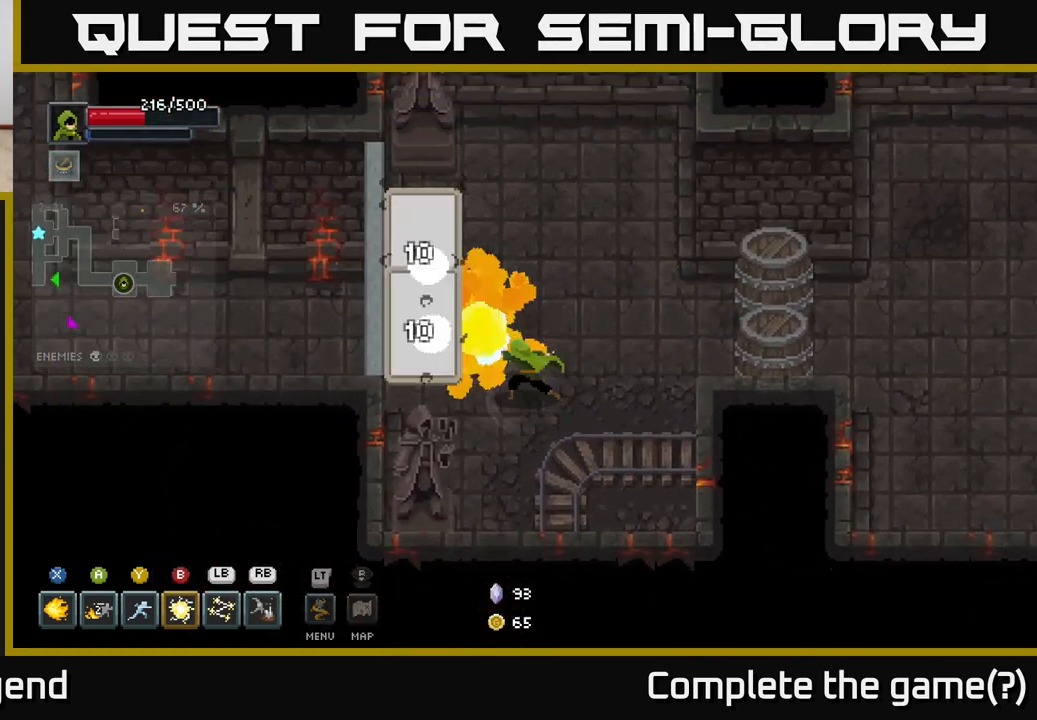
{"buttons": ["X"], "left_stick": "up-left", "right_stick": "center", "events": []}
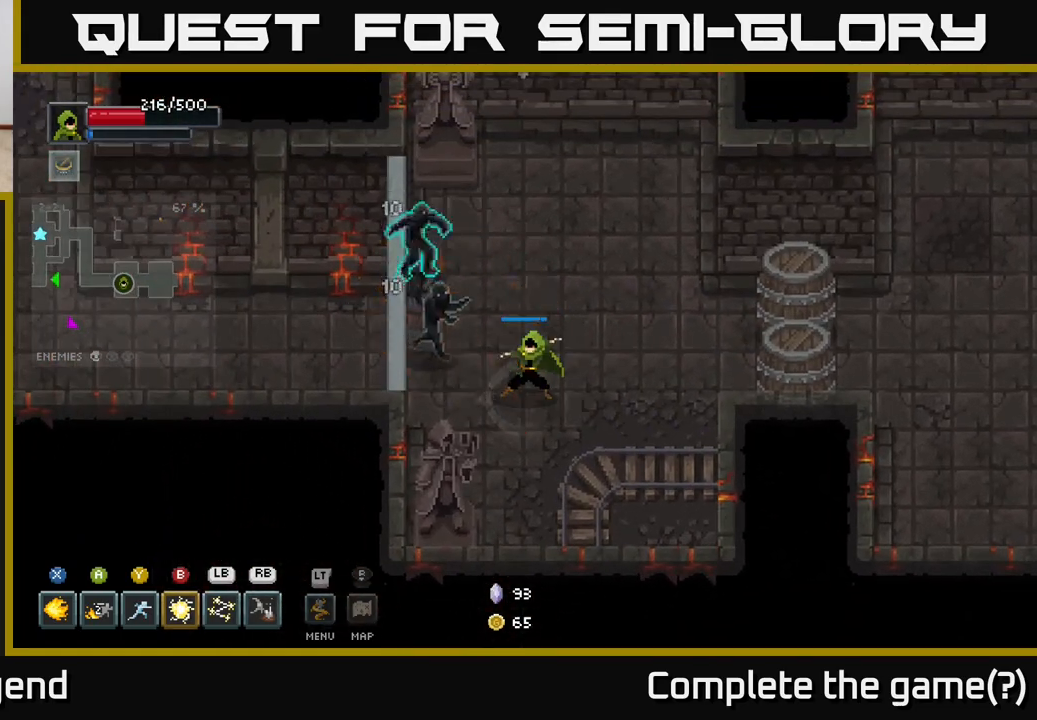
{"buttons": [], "left_stick": "center", "right_stick": "center", "events": [[17, "left_stick", "center"], [267, "X", "up"]]}
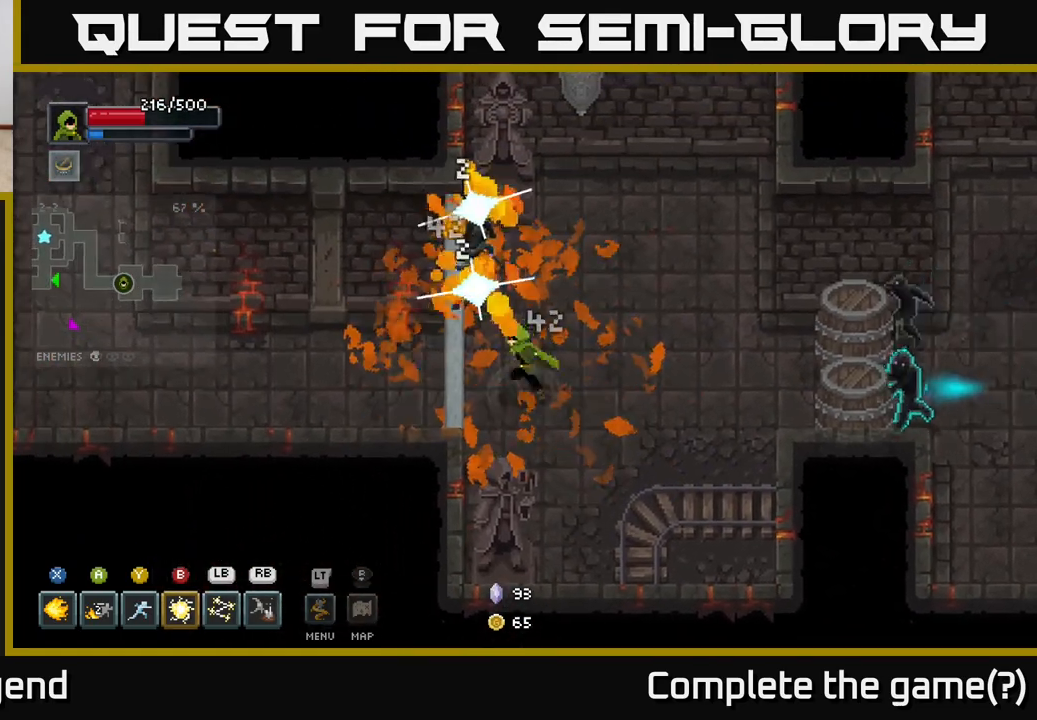
{"buttons": ["X"], "left_stick": "center", "right_stick": "center", "events": [[33, "left_stick", "up"], [67, "X", "down"], [250, "left_stick", "center"]]}
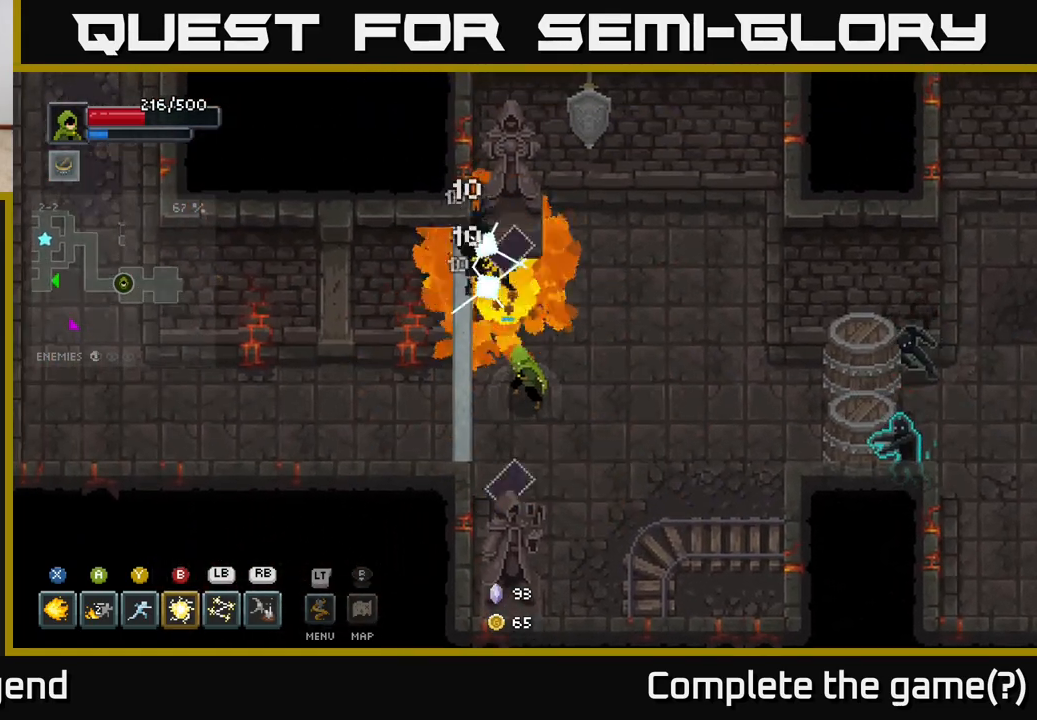
{"buttons": ["X"], "left_stick": "right", "right_stick": "center", "events": [[500, "left_stick", "right"]]}
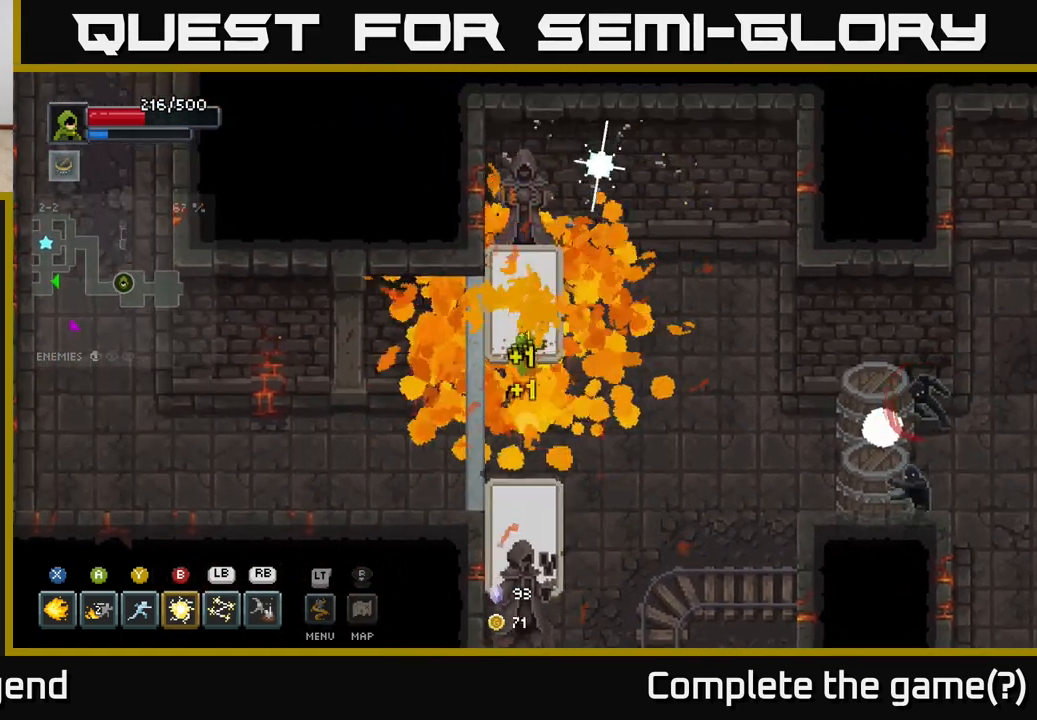
{"buttons": [], "left_stick": "right", "right_stick": "center", "events": [[17, "X", "up"]]}